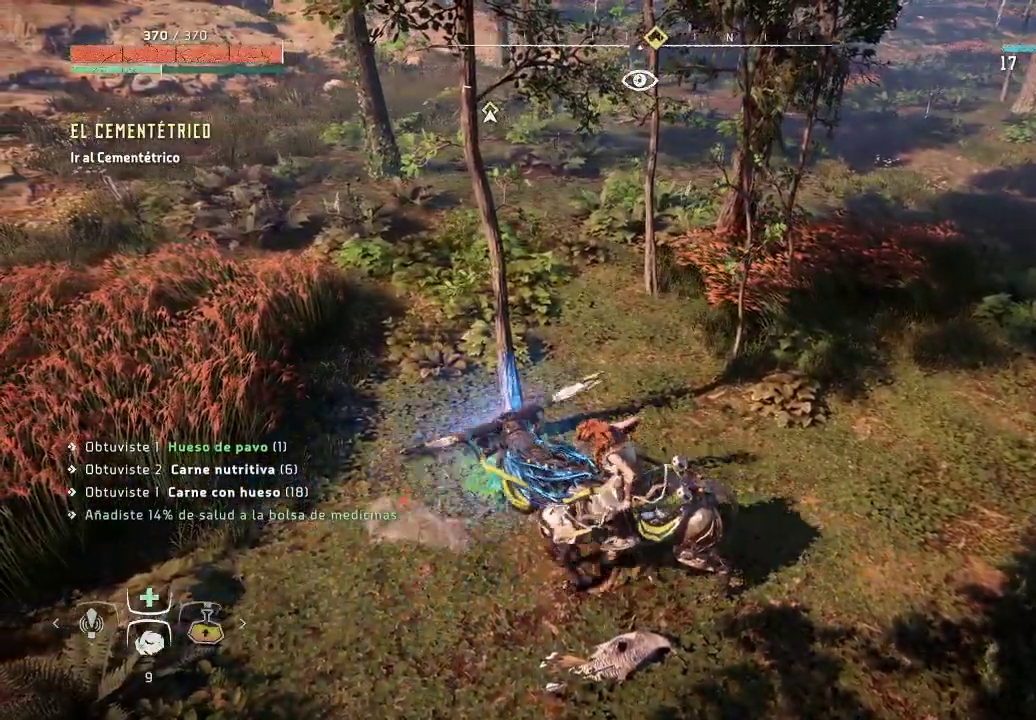
Gameplay with a controller (Xbox layout); each line is a JSON object with the inputs held at the frame after it (dt_ms = milliseconds from this image to that frame). "events" lists button and stick changes between this image and that frame as [ms after this image, input, new state], when the widget could be followed in between. Not read: L3.
{"dt_ms": 500, "buttons": [], "left_stick": "up-right", "right_stick": "up-left", "events": [[50, "left_stick", "up-right"], [167, "right_stick", "up-left"]]}
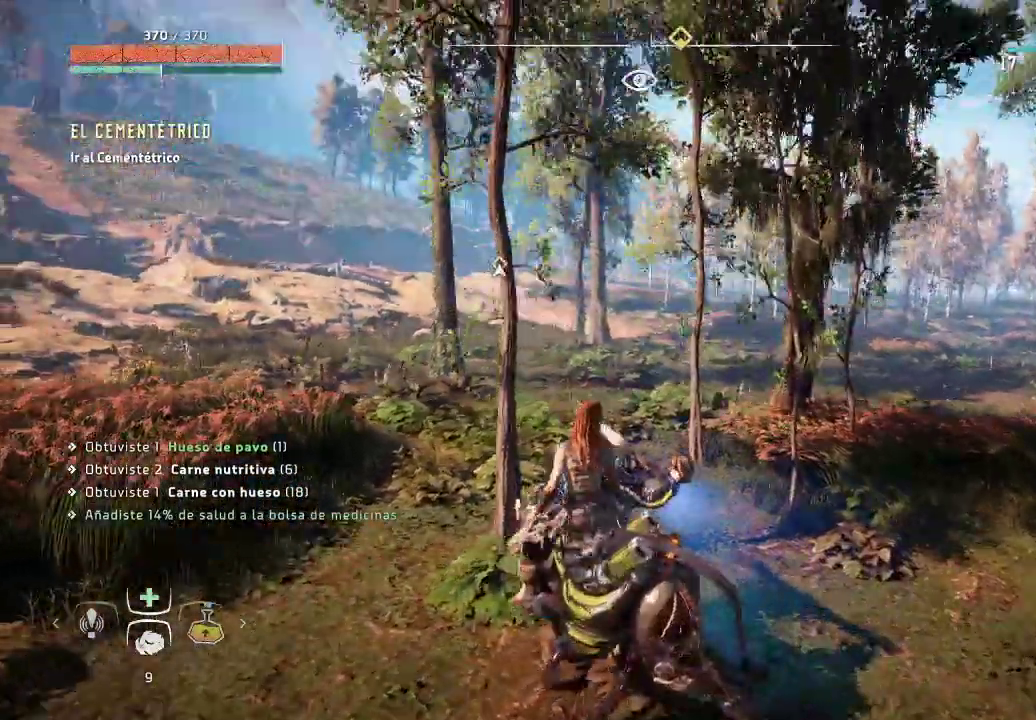
{"dt_ms": 500, "buttons": [], "left_stick": "up-right", "right_stick": "down-right", "events": [[50, "right_stick", "center"], [300, "right_stick", "down-right"]]}
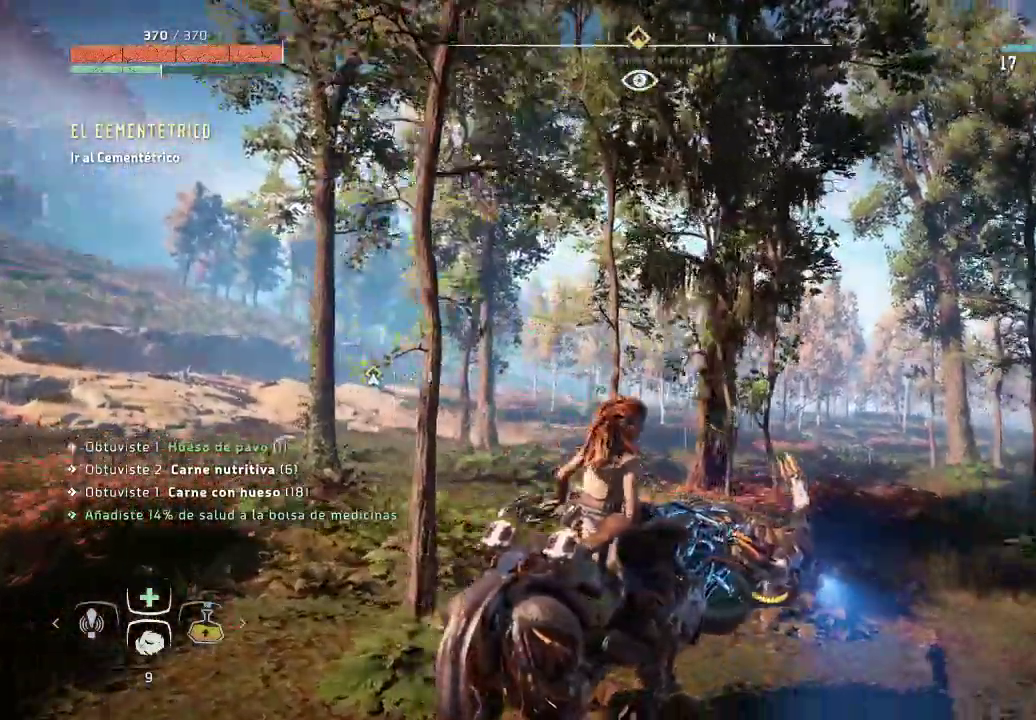
{"dt_ms": 500, "buttons": ["A"], "left_stick": "up-right", "right_stick": "center", "events": [[33, "right_stick", "center"], [250, "A", "down"]]}
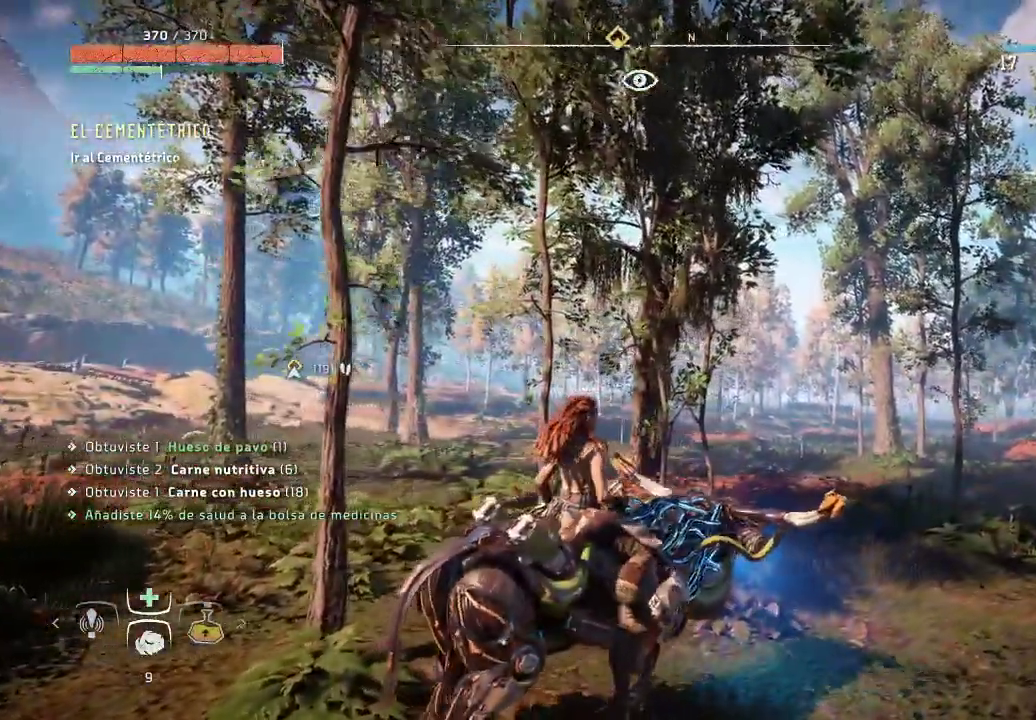
{"dt_ms": 500, "buttons": [], "left_stick": "up-right", "right_stick": "center", "events": [[50, "A", "up"]]}
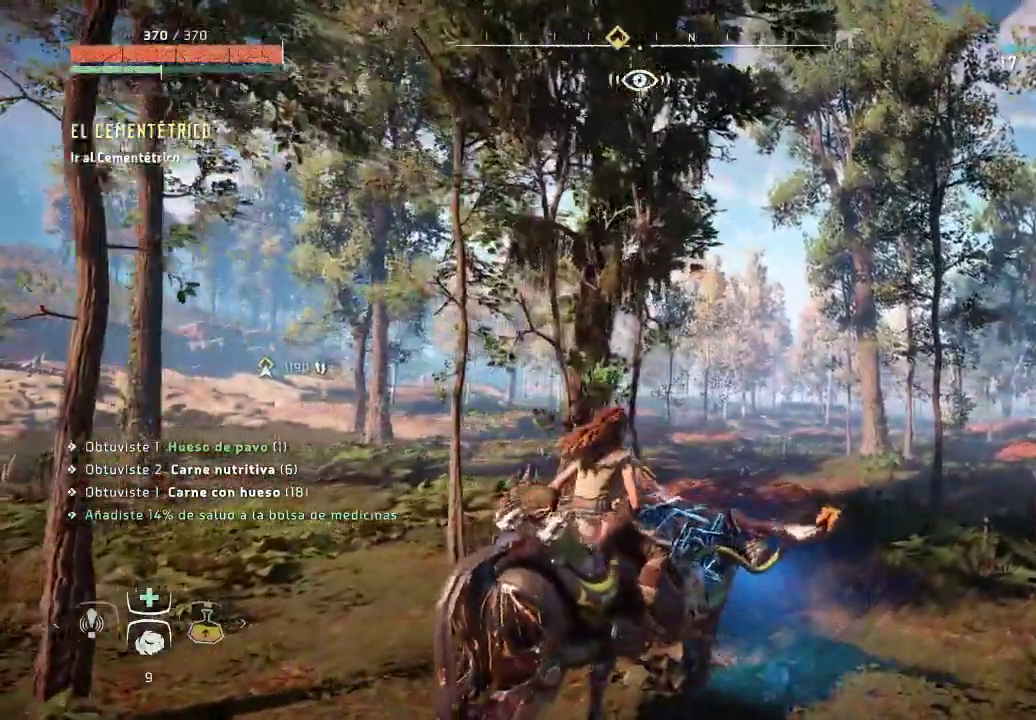
{"dt_ms": 500, "buttons": [], "left_stick": "up", "right_stick": "center", "events": [[50, "right_stick", "down-right"], [417, "right_stick", "center"], [450, "left_stick", "up"]]}
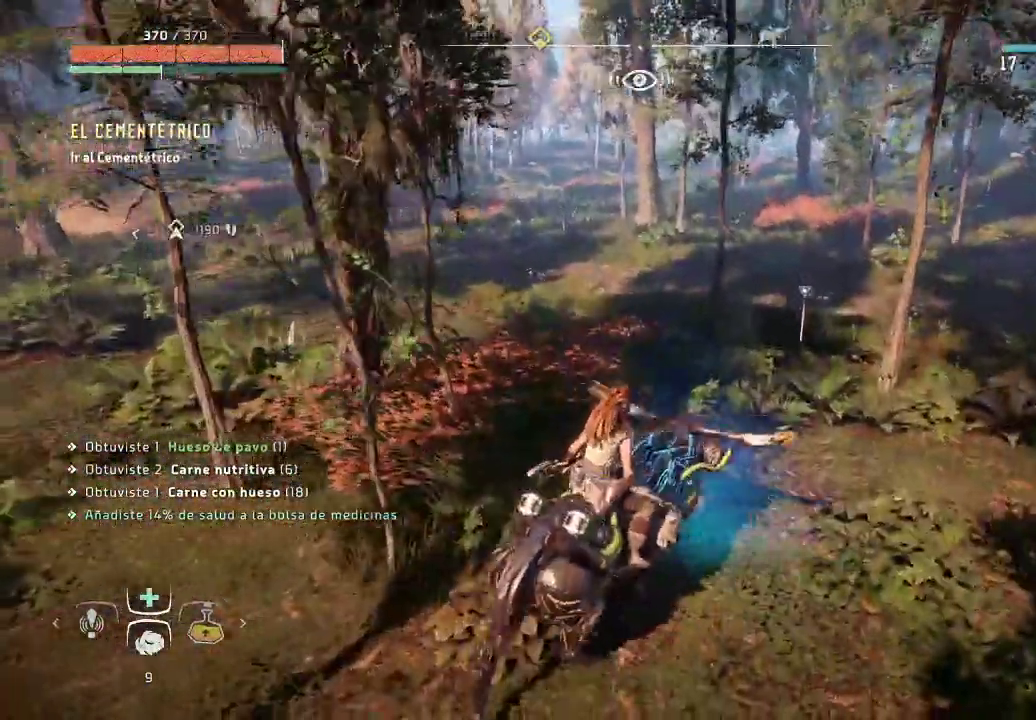
{"dt_ms": 500, "buttons": [], "left_stick": "up-right", "right_stick": "center", "events": [[217, "left_stick", "up-right"]]}
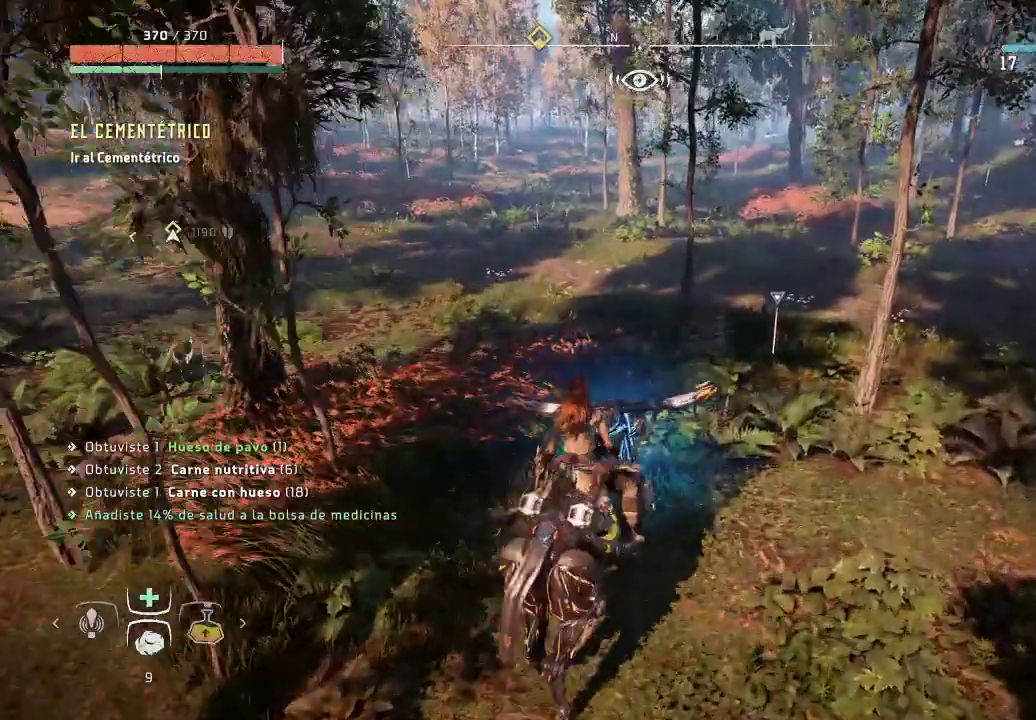
{"dt_ms": 500, "buttons": [], "left_stick": "up-right", "right_stick": "center", "events": []}
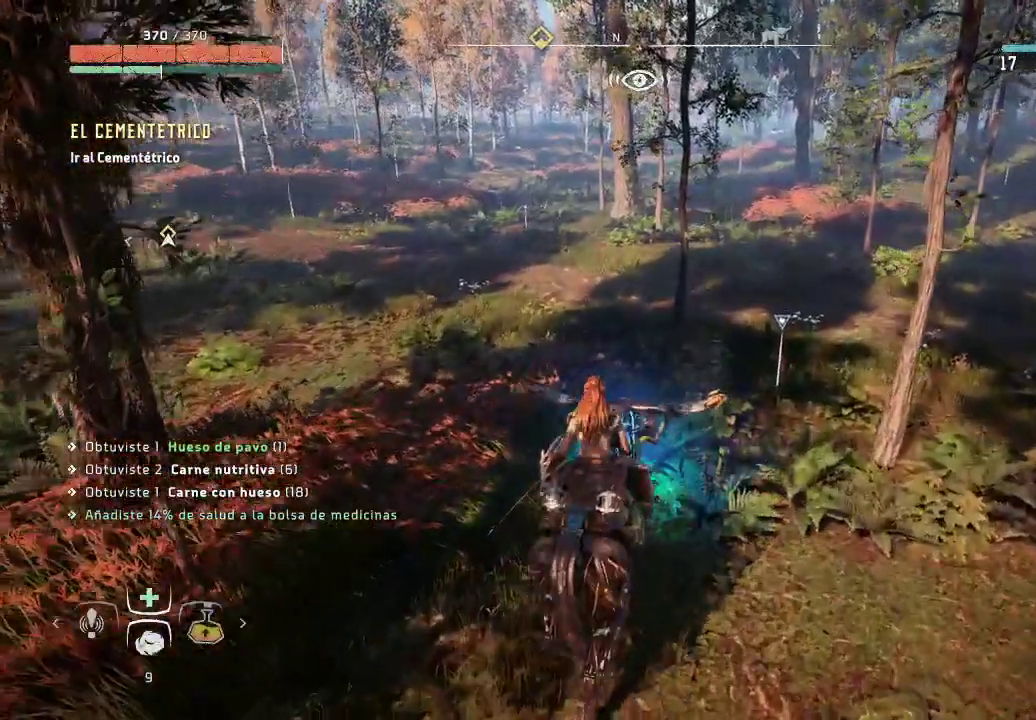
{"dt_ms": 500, "buttons": [], "left_stick": "up-right", "right_stick": "center", "events": []}
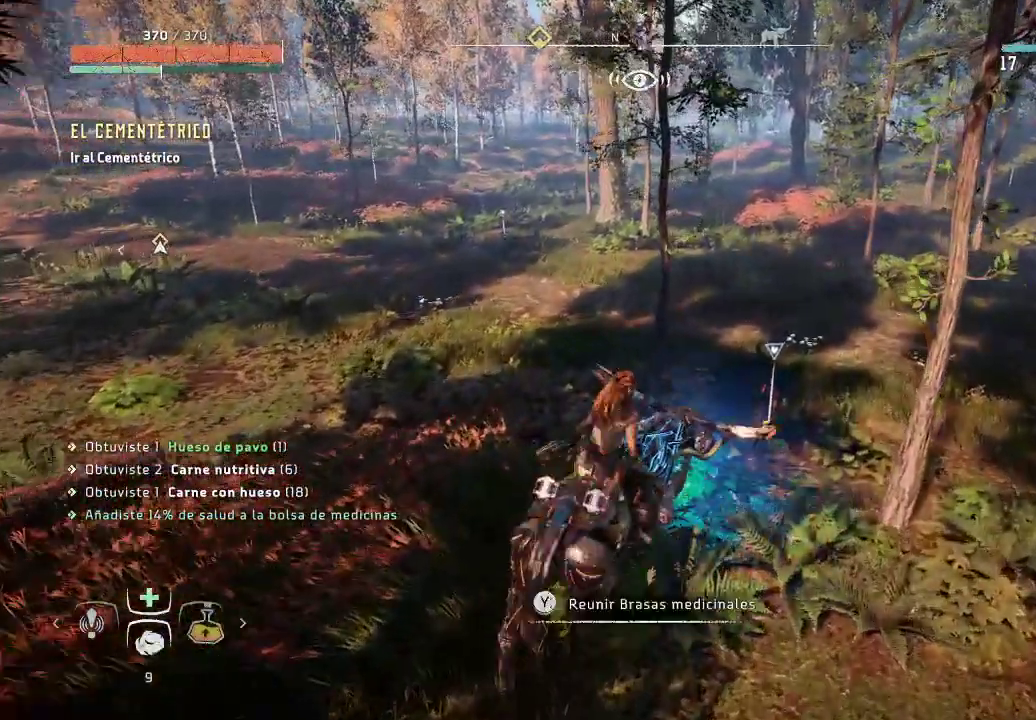
{"dt_ms": 500, "buttons": [], "left_stick": "up-right", "right_stick": "center", "events": []}
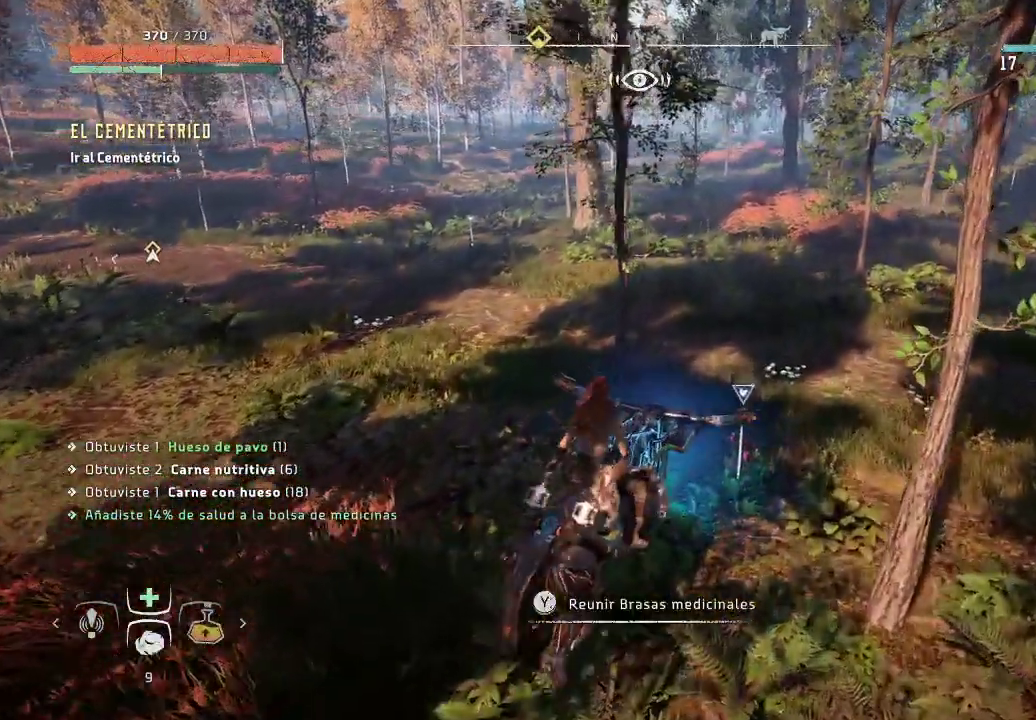
{"dt_ms": 500, "buttons": [], "left_stick": "up-right", "right_stick": "center", "events": [[100, "Y", "down"], [250, "Y", "up"]]}
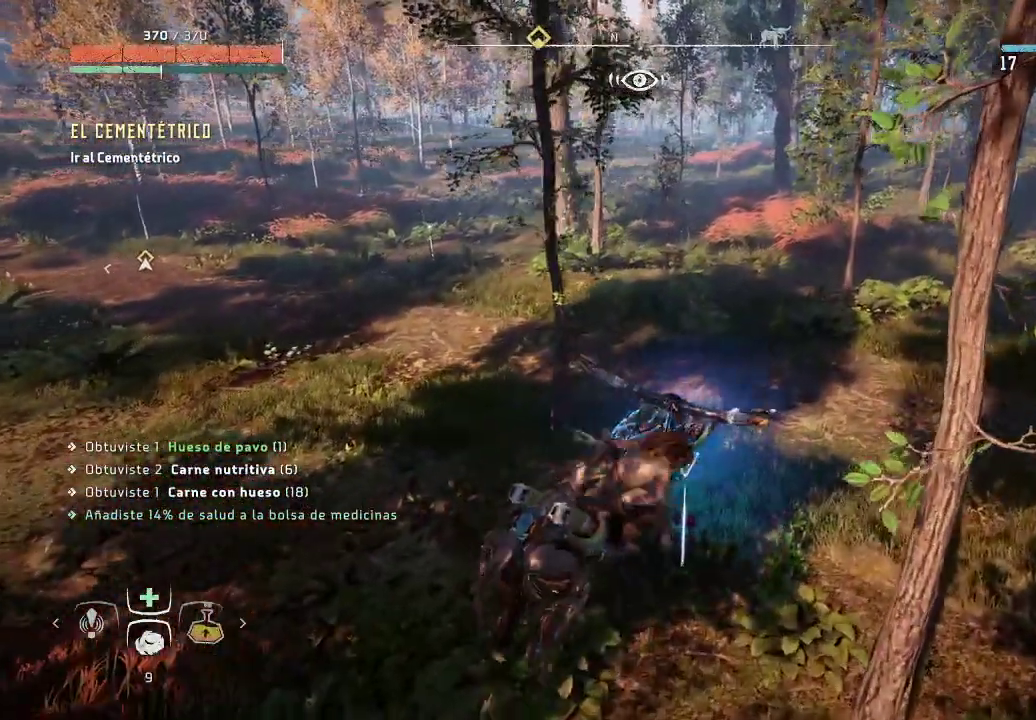
{"dt_ms": 500, "buttons": [], "left_stick": "up-right", "right_stick": "center", "events": [[83, "Y", "down"], [167, "Y", "up"]]}
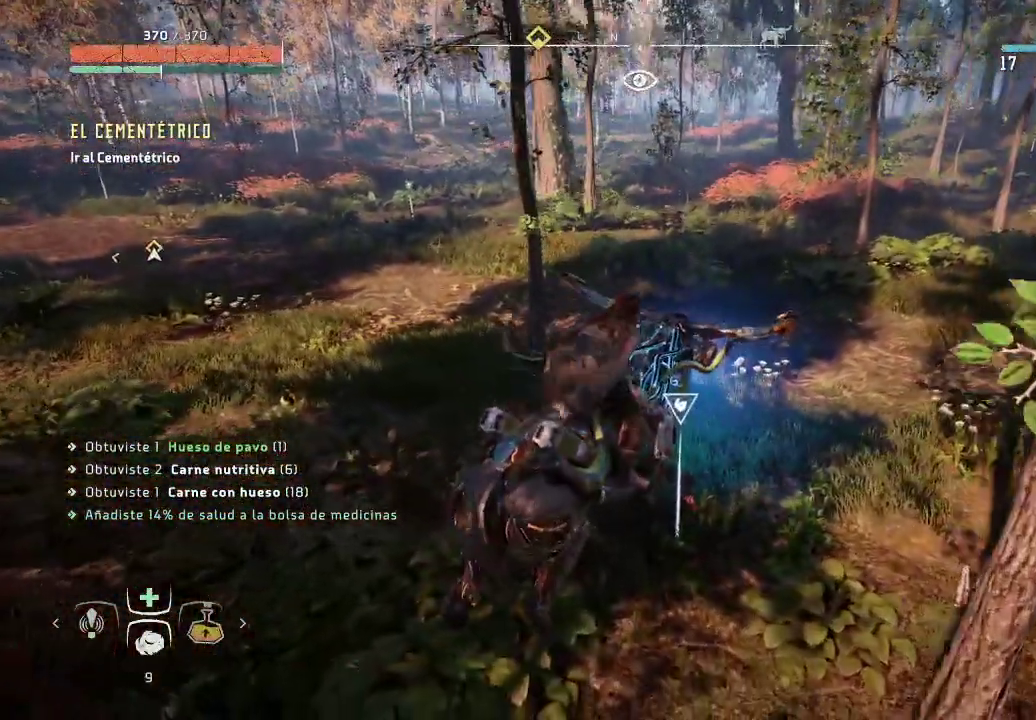
{"dt_ms": 500, "buttons": [], "left_stick": "up-right", "right_stick": "center", "events": [[83, "right_stick", "left"], [500, "right_stick", "center"]]}
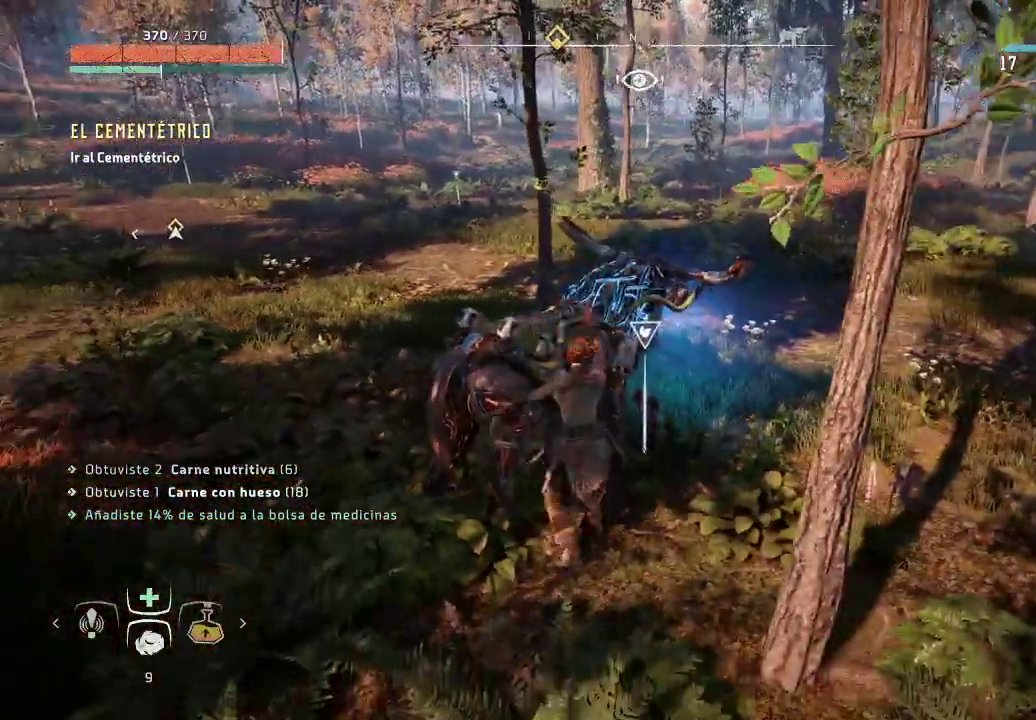
{"dt_ms": 500, "buttons": ["Y"], "left_stick": "up-right", "right_stick": "center", "events": [[400, "Y", "down"]]}
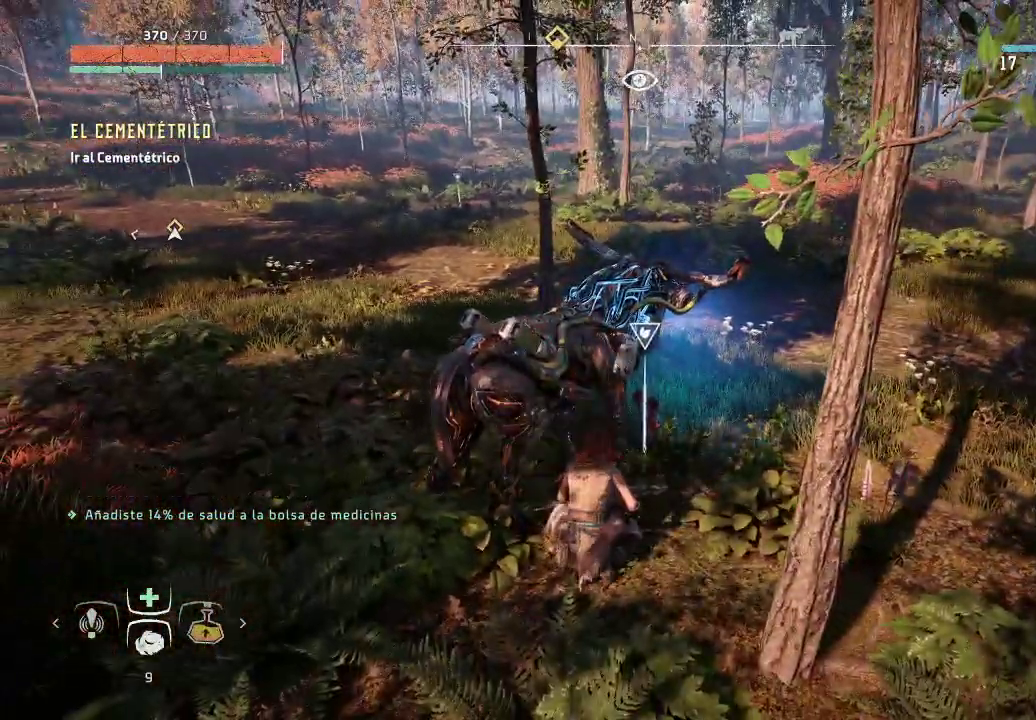
{"dt_ms": 500, "buttons": [], "left_stick": "up-right", "right_stick": "center", "events": [[17, "Y", "up"]]}
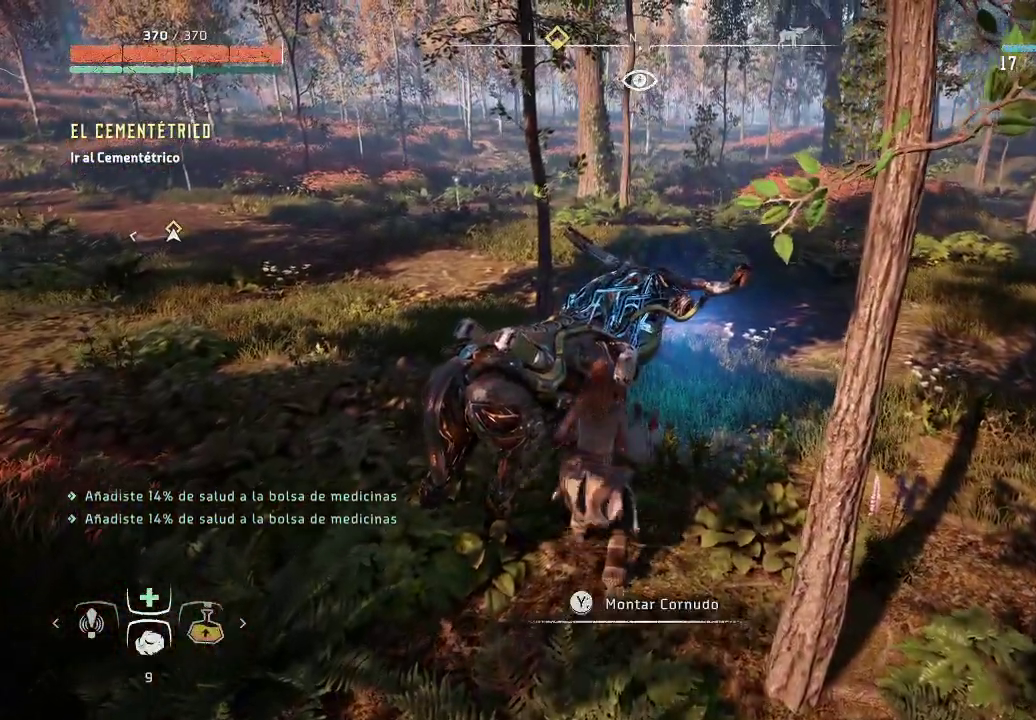
{"dt_ms": 500, "buttons": [], "left_stick": "up-left", "right_stick": "center", "events": [[167, "left_stick", "up-left"], [300, "Y", "down"], [433, "Y", "up"]]}
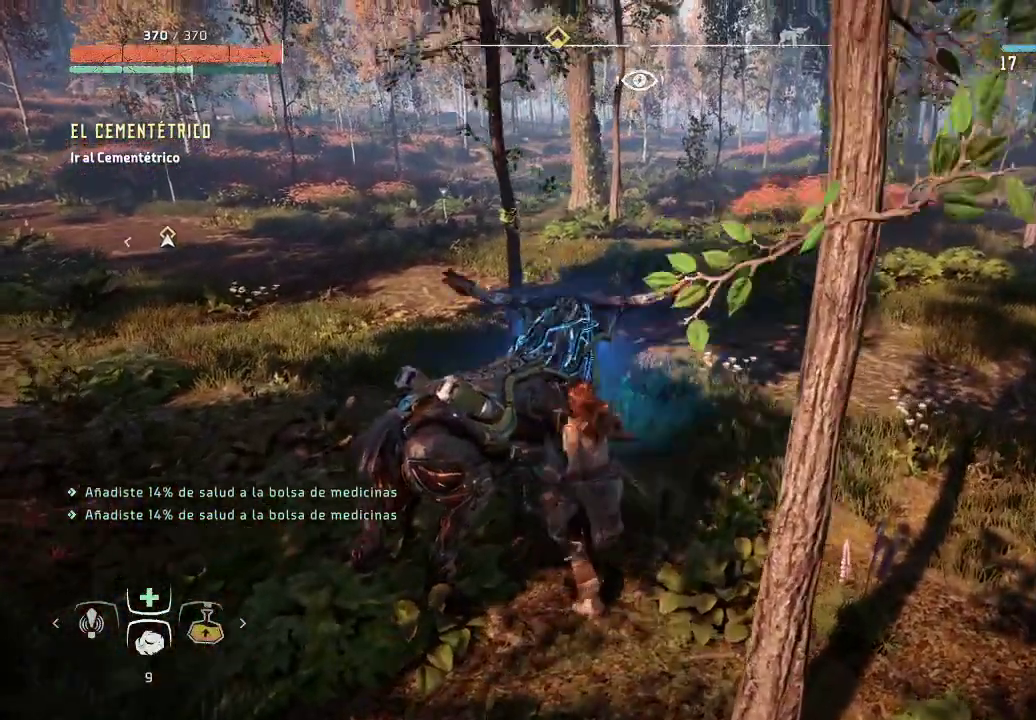
{"dt_ms": 500, "buttons": [], "left_stick": "up", "right_stick": "center", "events": [[367, "left_stick", "up"]]}
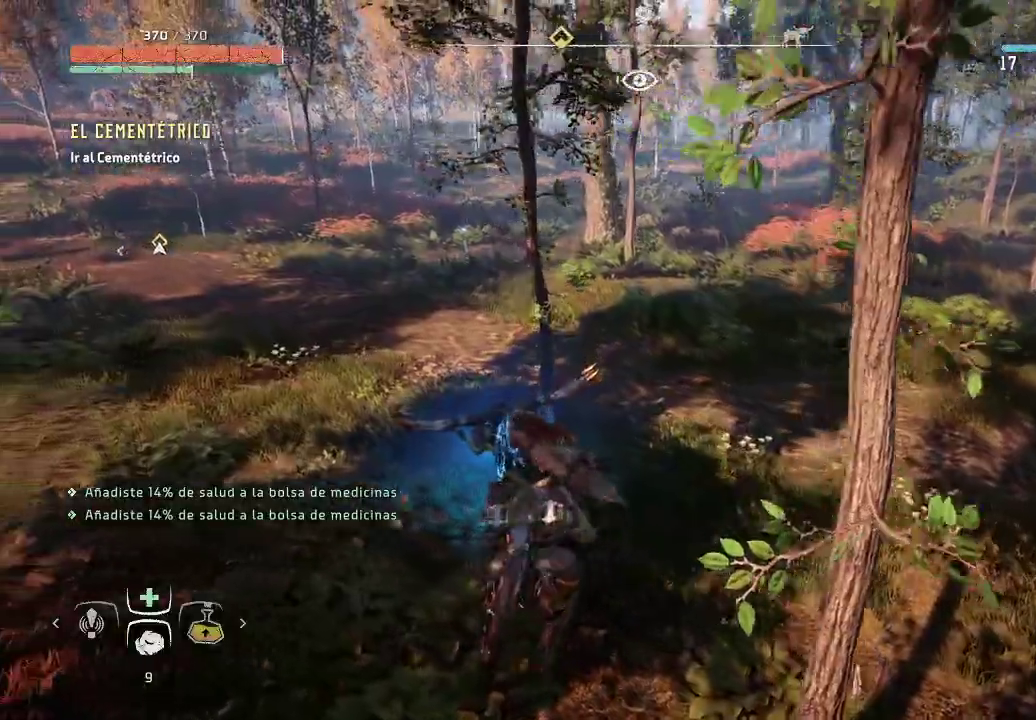
{"dt_ms": 500, "buttons": [], "left_stick": "up", "right_stick": "center", "events": []}
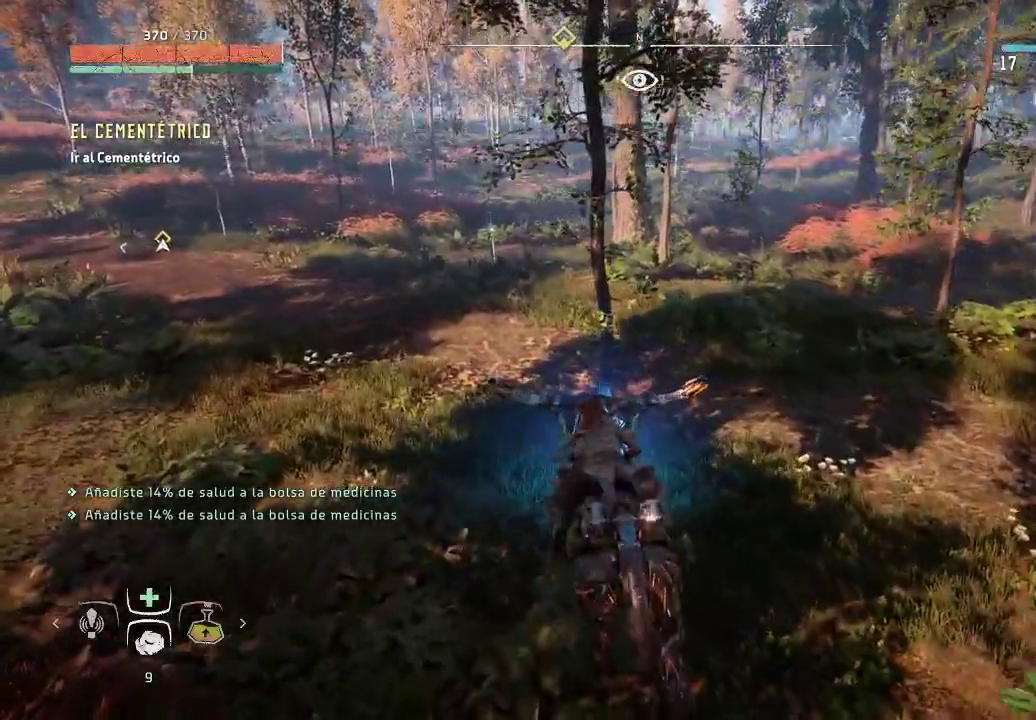
{"dt_ms": 500, "buttons": ["A"], "left_stick": "up", "right_stick": "center", "events": [[67, "A", "down"]]}
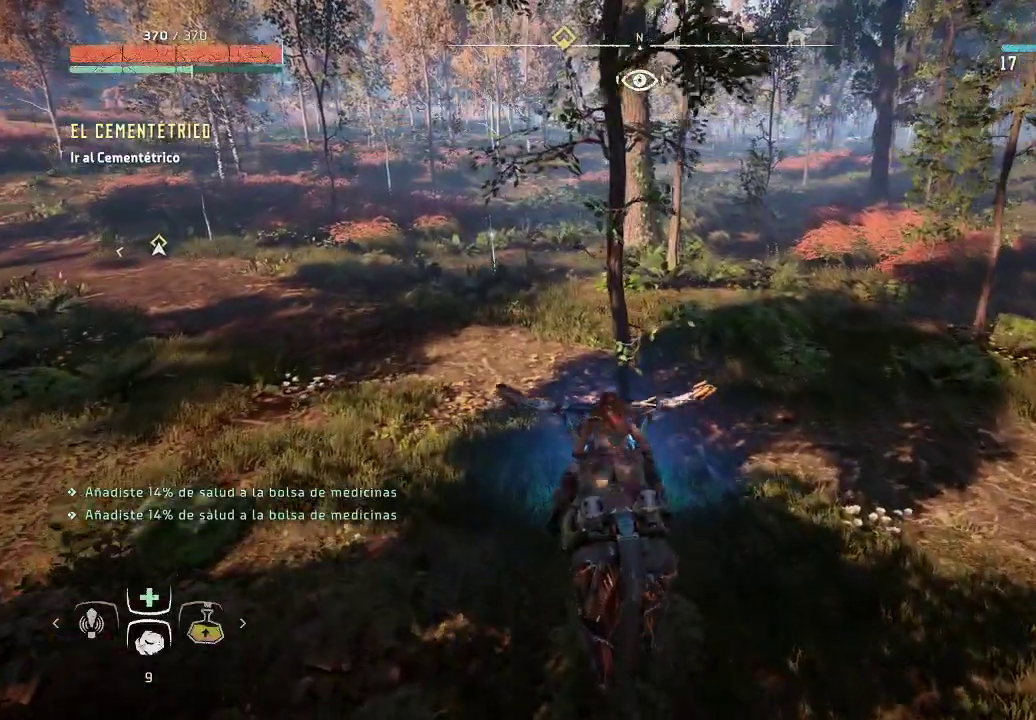
{"dt_ms": 500, "buttons": ["A"], "left_stick": "up-left", "right_stick": "center", "events": [[83, "left_stick", "up-left"]]}
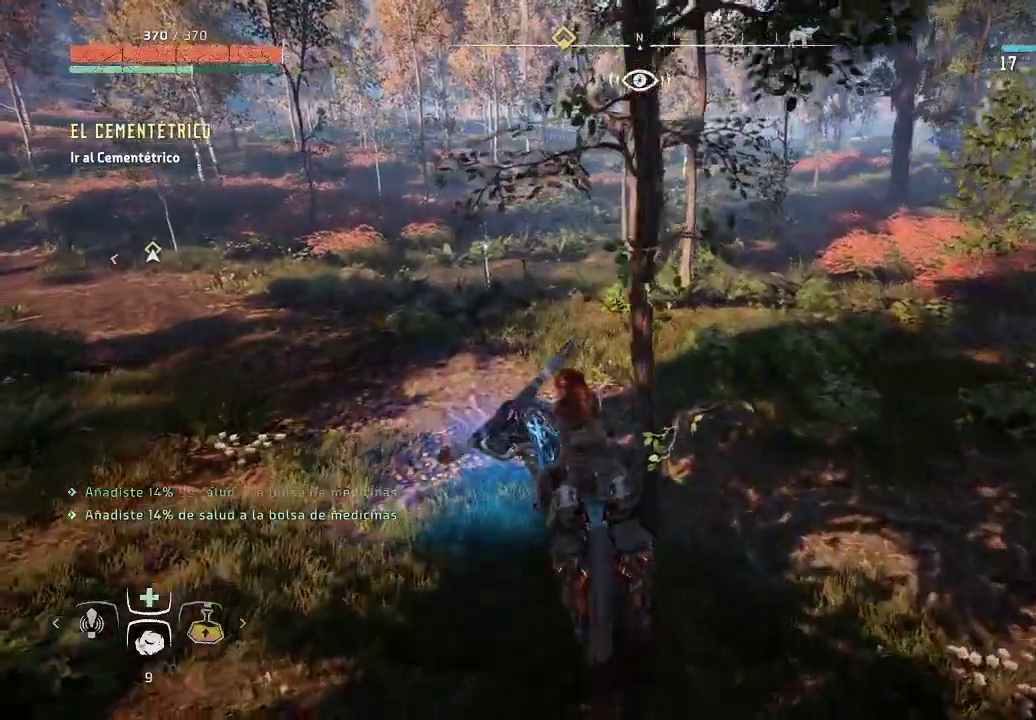
{"dt_ms": 500, "buttons": ["A"], "left_stick": "up-left", "right_stick": "center", "events": []}
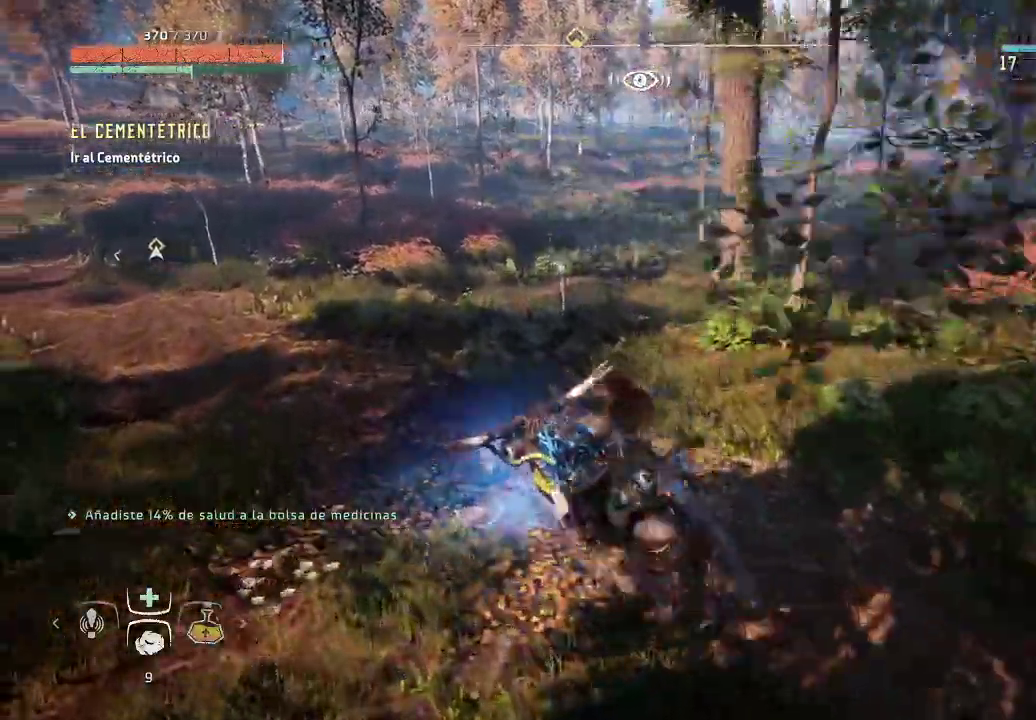
{"dt_ms": 500, "buttons": ["A"], "left_stick": "up-left", "right_stick": "left", "events": [[433, "right_stick", "left"]]}
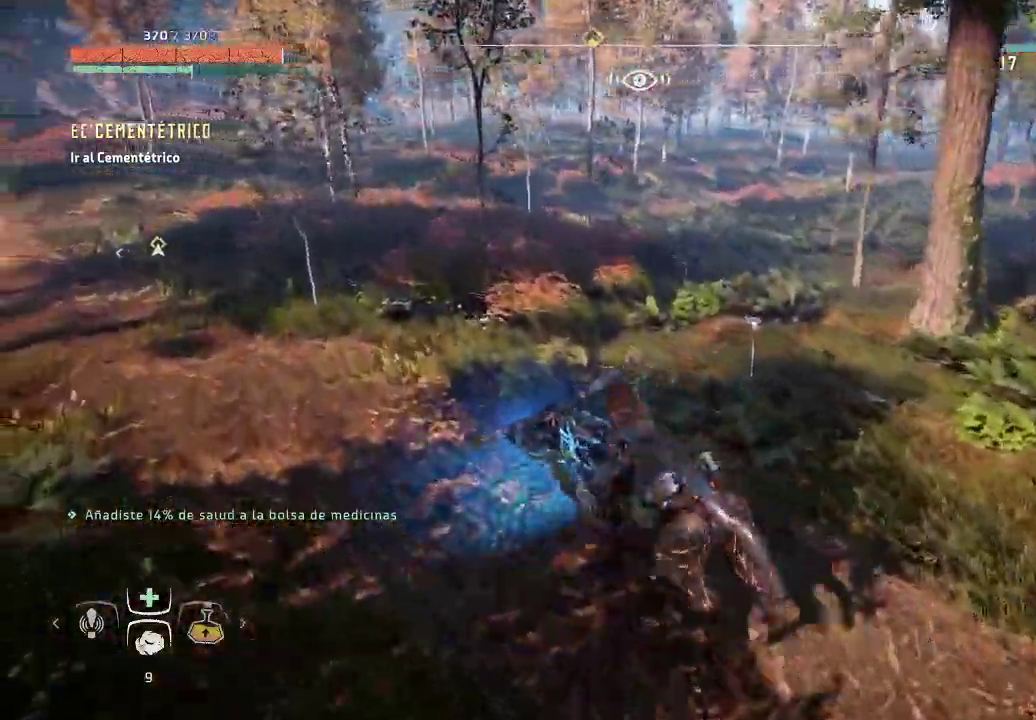
{"dt_ms": 500, "buttons": ["A"], "left_stick": "up-left", "right_stick": "center", "events": [[350, "right_stick", "center"]]}
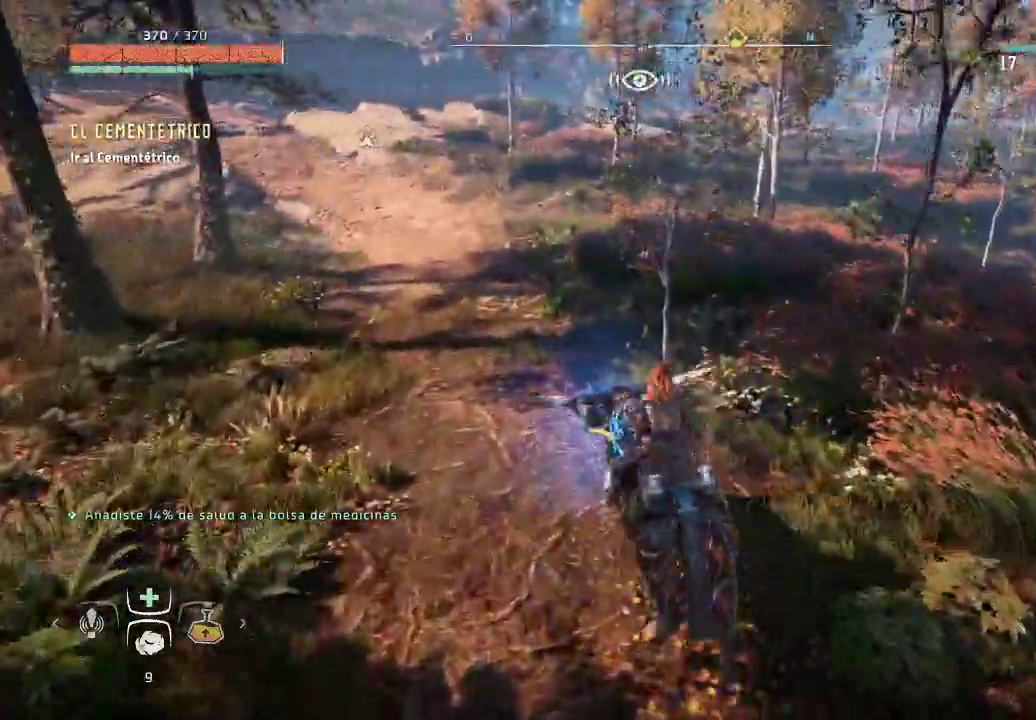
{"dt_ms": 500, "buttons": [], "left_stick": "up-left", "right_stick": "center", "events": [[17, "right_stick", "left"], [333, "right_stick", "center"], [350, "A", "up"]]}
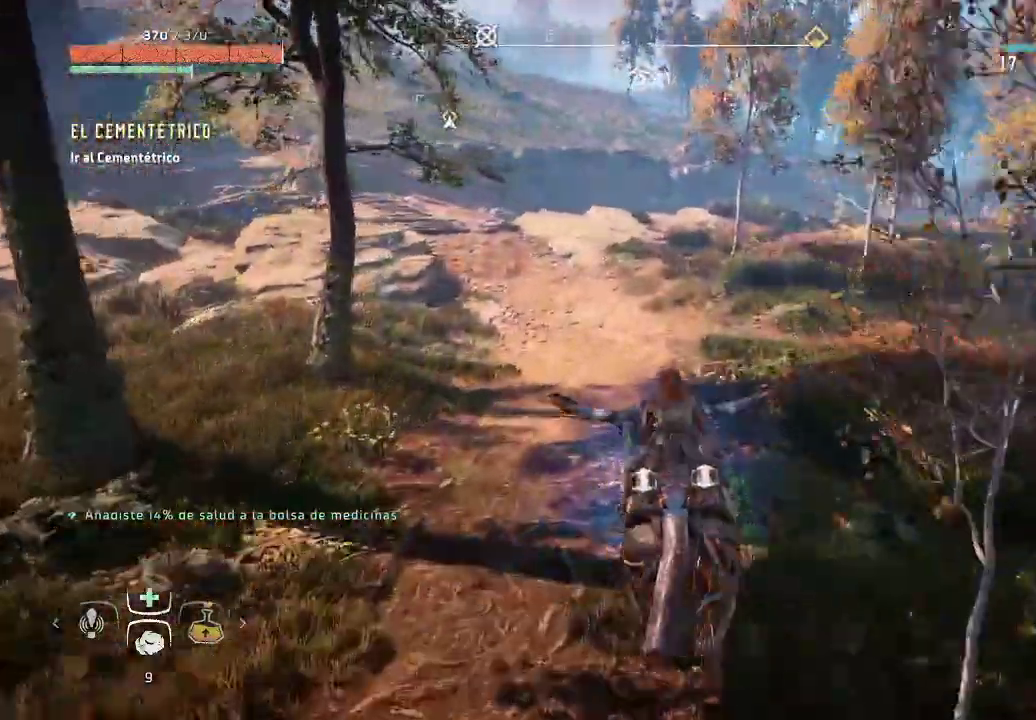
{"dt_ms": 500, "buttons": ["A"], "left_stick": "up-left", "right_stick": "center", "events": [[133, "A", "down"]]}
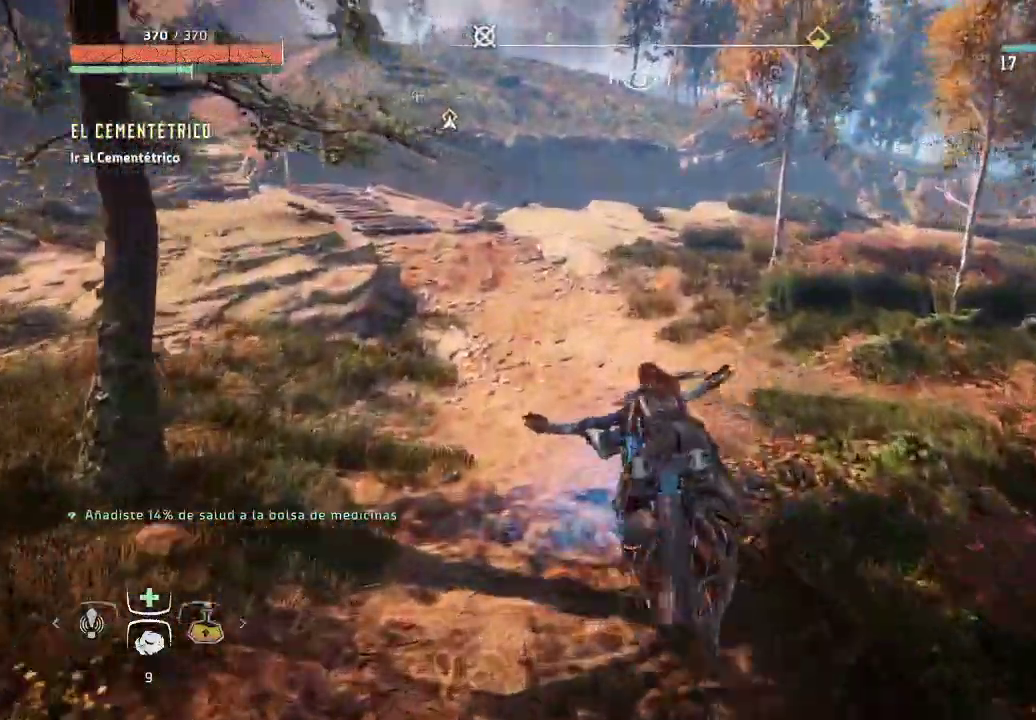
{"dt_ms": 500, "buttons": ["A"], "left_stick": "up-left", "right_stick": "center", "events": []}
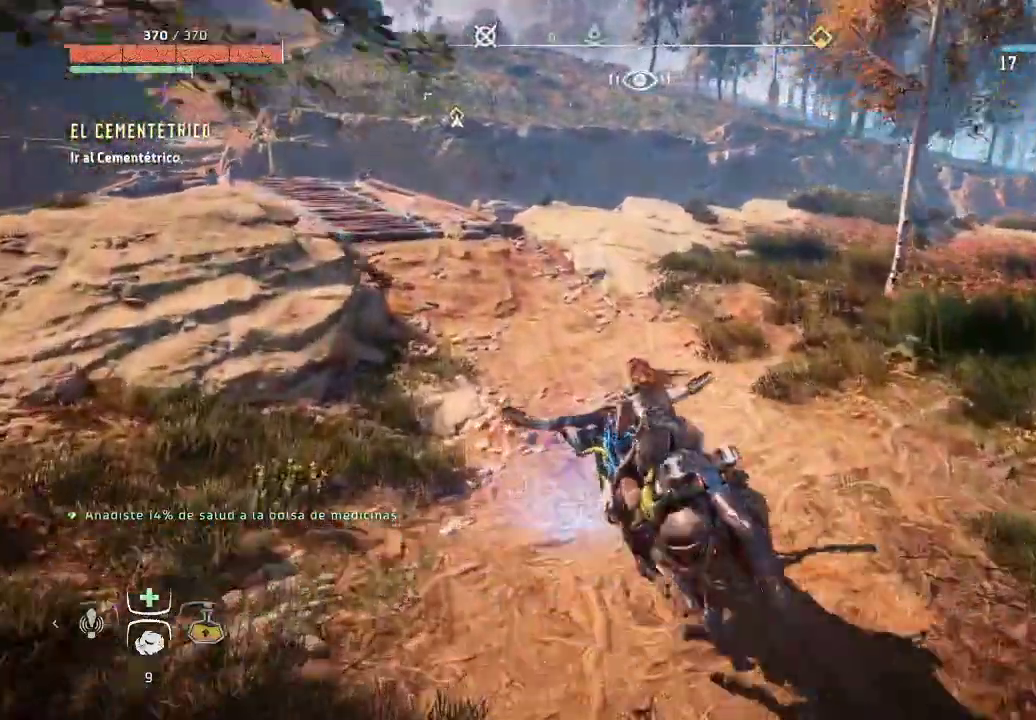
{"dt_ms": 1000, "buttons": ["L2"], "left_stick": "left", "right_stick": "down-left"}
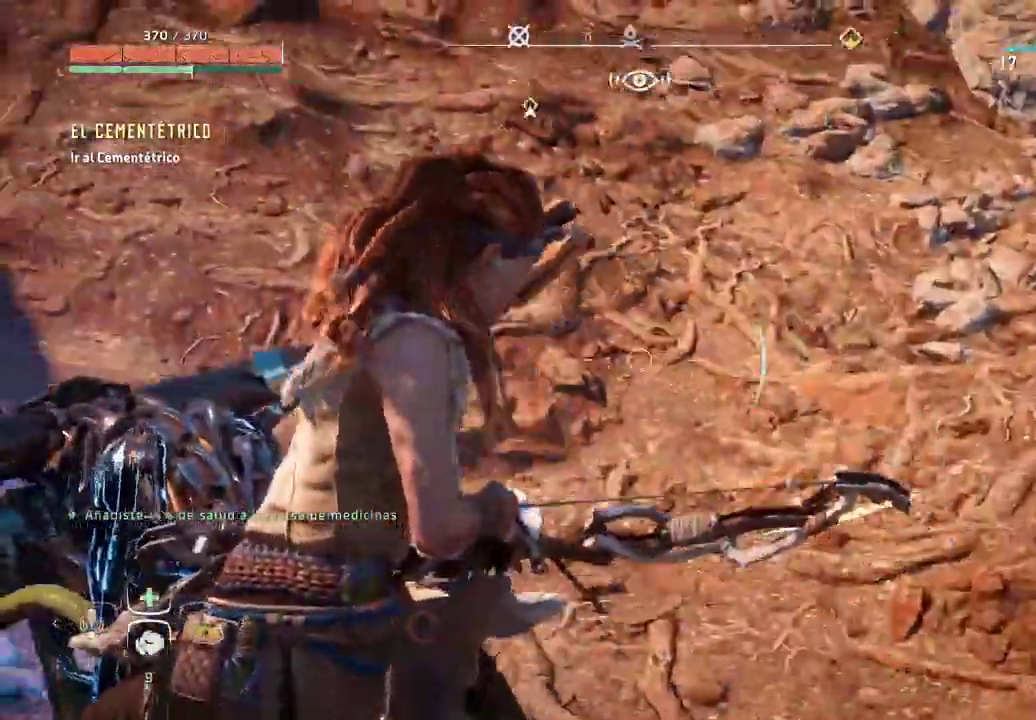
{"dt_ms": 500, "buttons": ["L2"], "left_stick": "down", "right_stick": "right", "events": [[33, "left_stick", "down"], [67, "right_stick", "down"], [317, "right_stick", "right"]]}
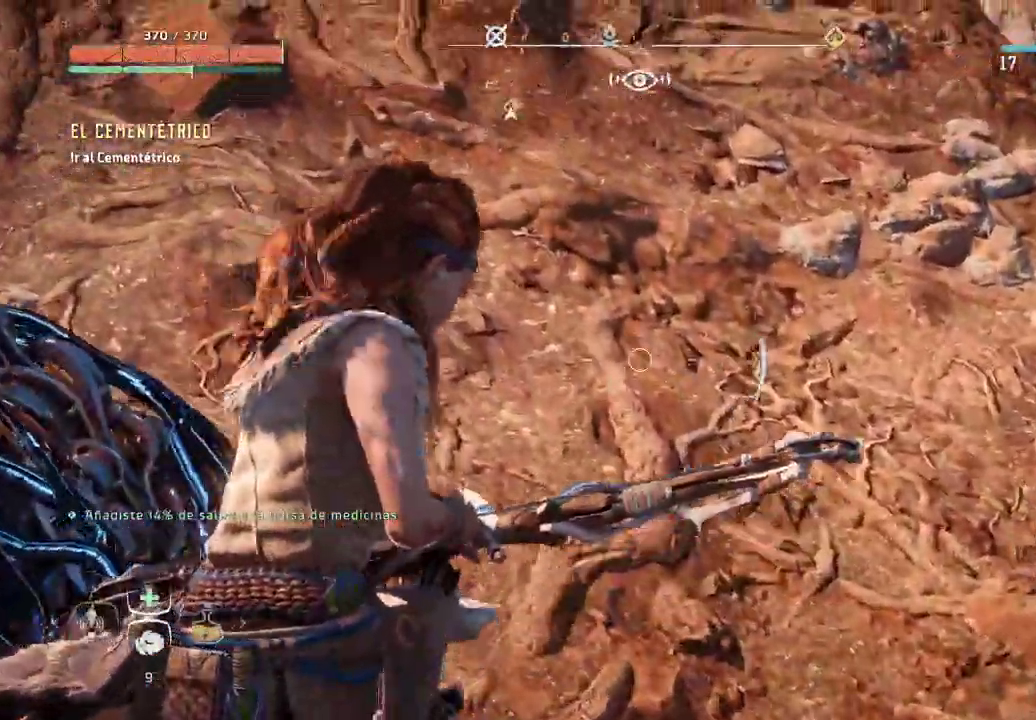
{"dt_ms": 500, "buttons": ["B", "L2"], "left_stick": "down", "right_stick": "center", "events": [[117, "right_stick", "center"], [233, "B", "down"]]}
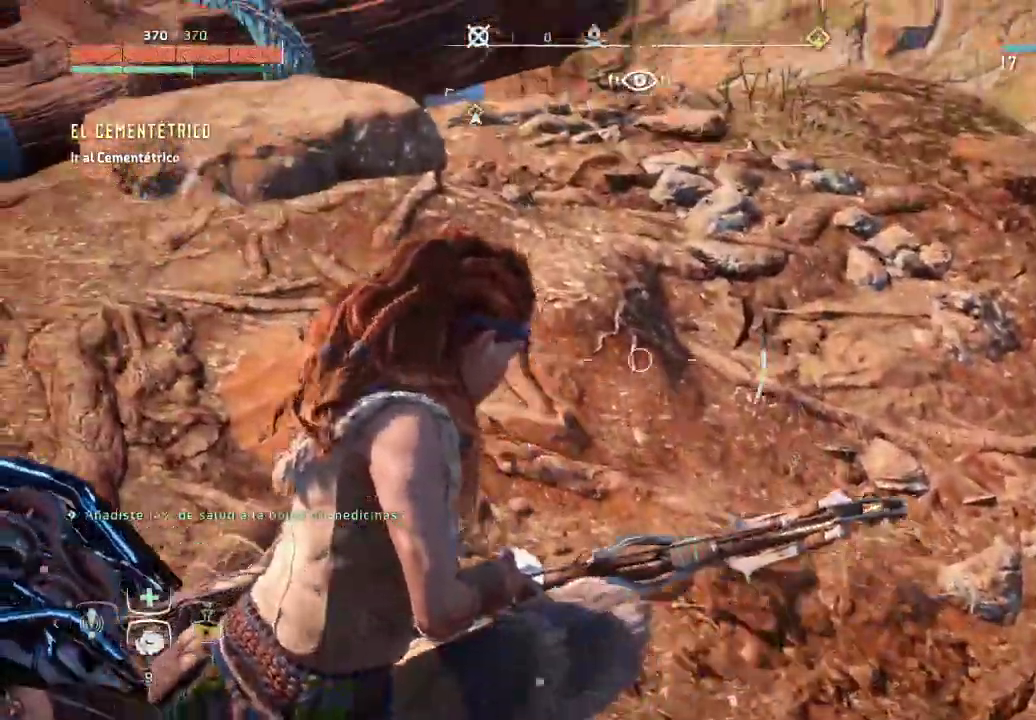
{"dt_ms": 500, "buttons": [], "left_stick": "down-right", "right_stick": "center", "events": [[267, "left_stick", "down-right"], [317, "B", "up"], [433, "L2", "up"]]}
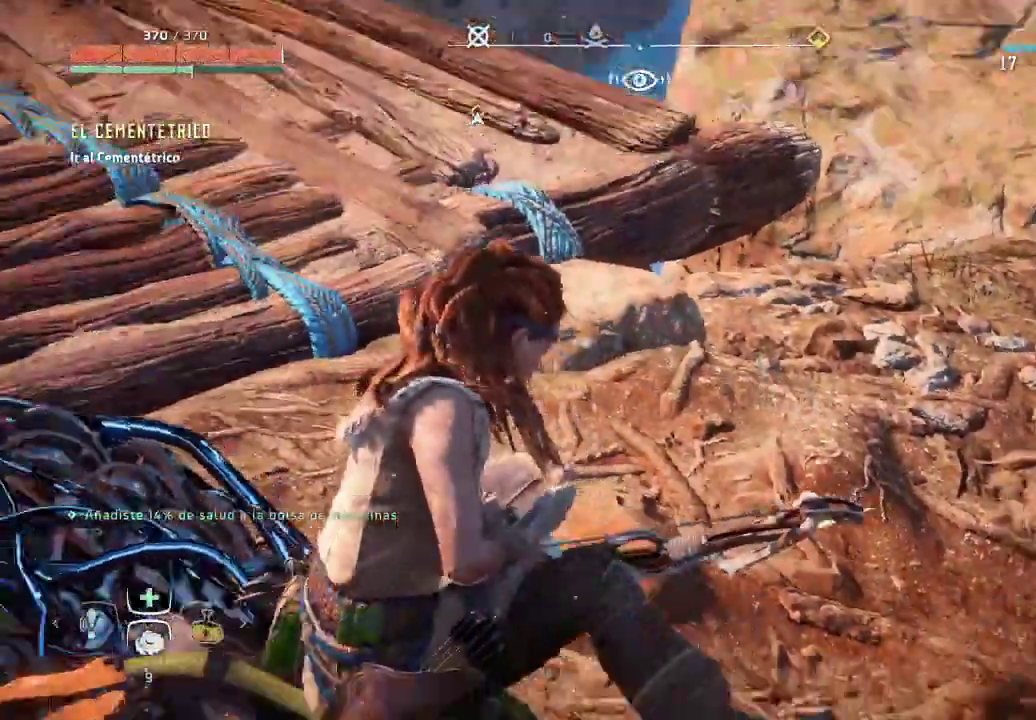
{"dt_ms": 500, "buttons": [], "left_stick": "down-right", "right_stick": "right", "events": [[17, "right_stick", "right"]]}